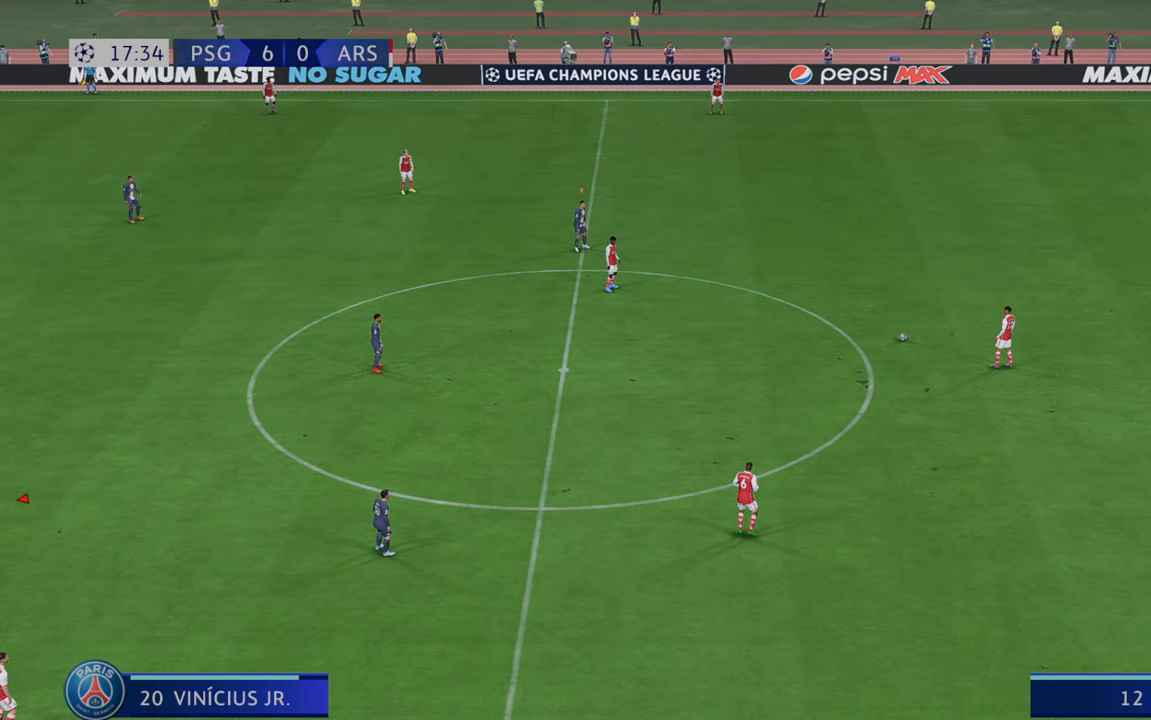
Gameplay with a controller (Xbox layout); each line is a JSON object with the inputs held at the frame after it (dt_ms = milliseconds from this image to that frame). "events" lists button and stick changes between this image and that frame as [ms after this image, input, new state], when the widget could be followed in between. Not read: L3 R3.
{"dt_ms": 500, "buttons": ["R2"], "left_stick": "down-right", "right_stick": "center"}
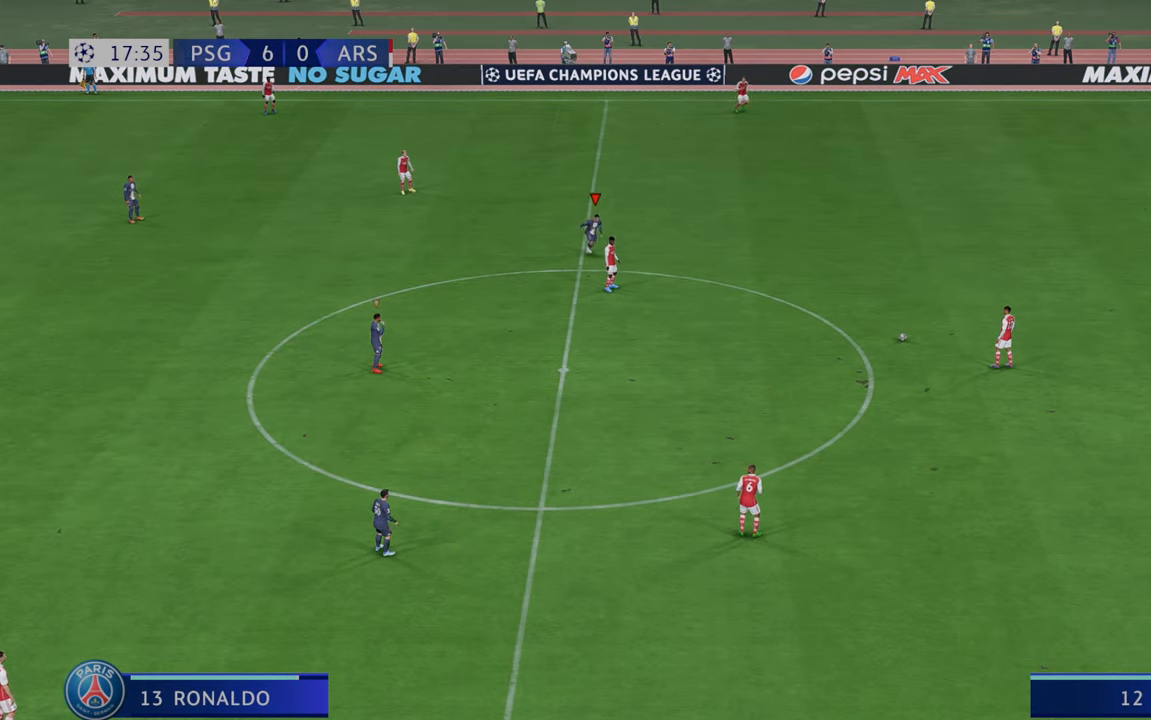
{"dt_ms": 500, "buttons": ["R2"], "left_stick": "center", "right_stick": "center", "events": [[250, "left_stick", "center"]]}
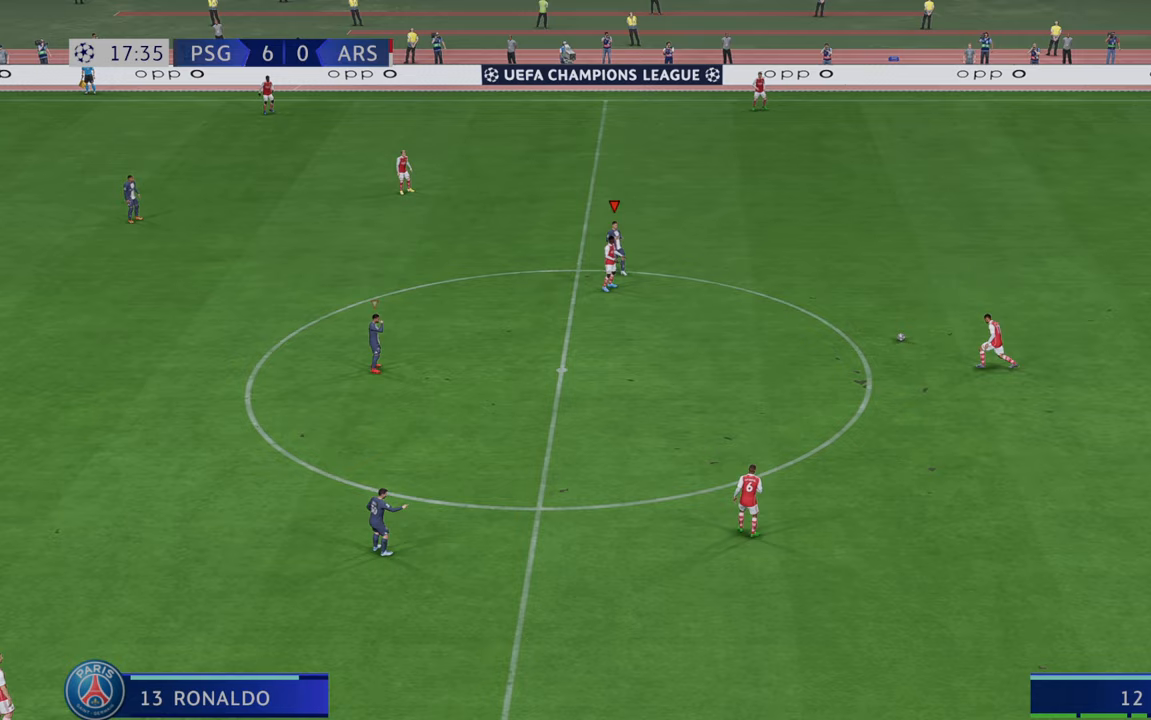
{"dt_ms": 1000, "buttons": ["R2"], "left_stick": "down-right", "right_stick": "center"}
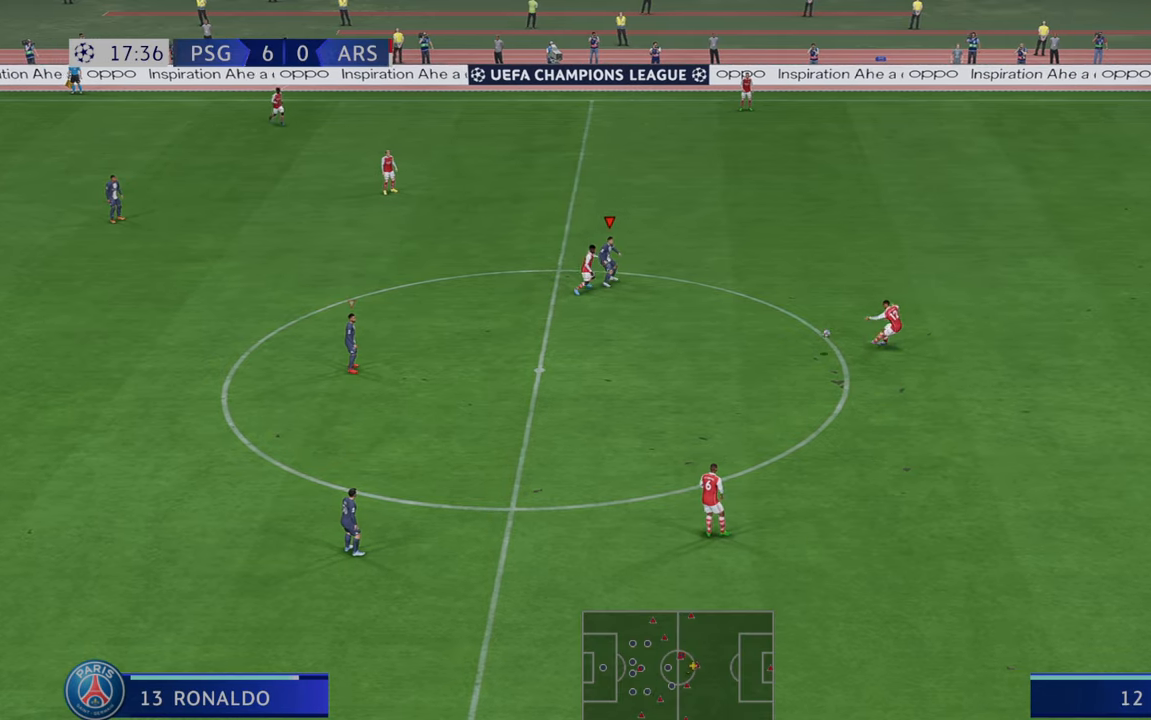
{"dt_ms": 500, "buttons": ["R2"], "left_stick": "down-right", "right_stick": "center", "events": []}
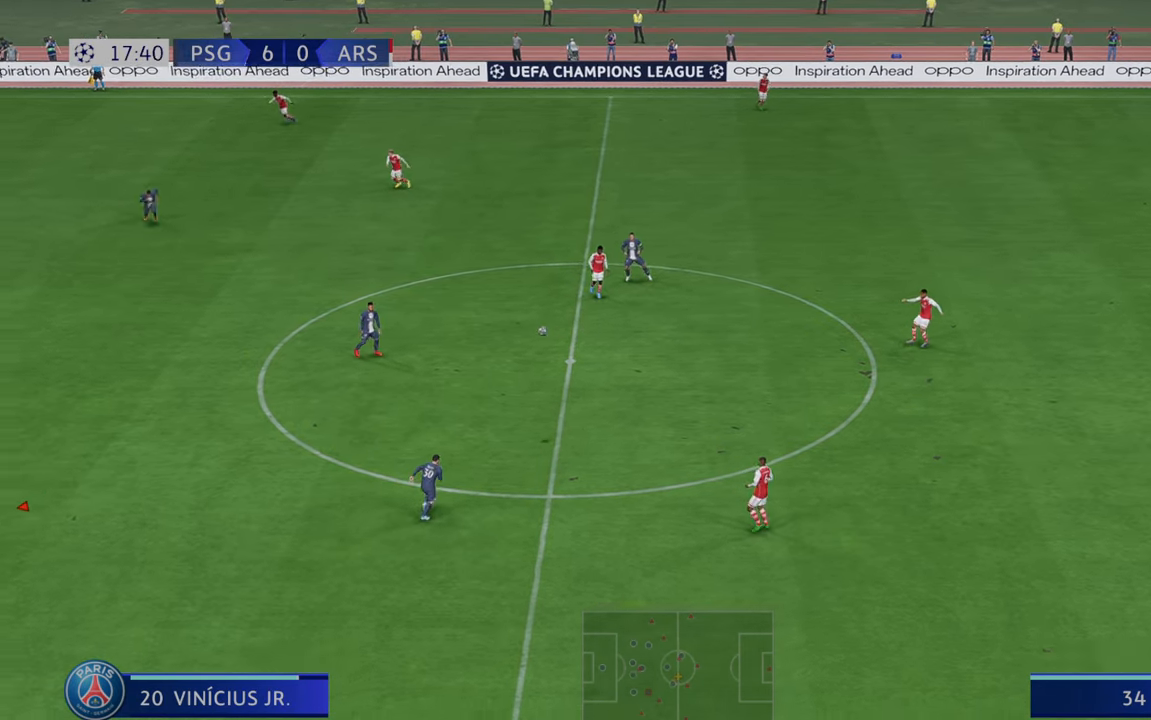
{"dt_ms": 500, "buttons": ["A", "L1", "R2"], "left_stick": "right", "right_stick": "center", "events": [[33, "left_stick", "right"], [417, "A", "down"], [483, "L1", "down"]]}
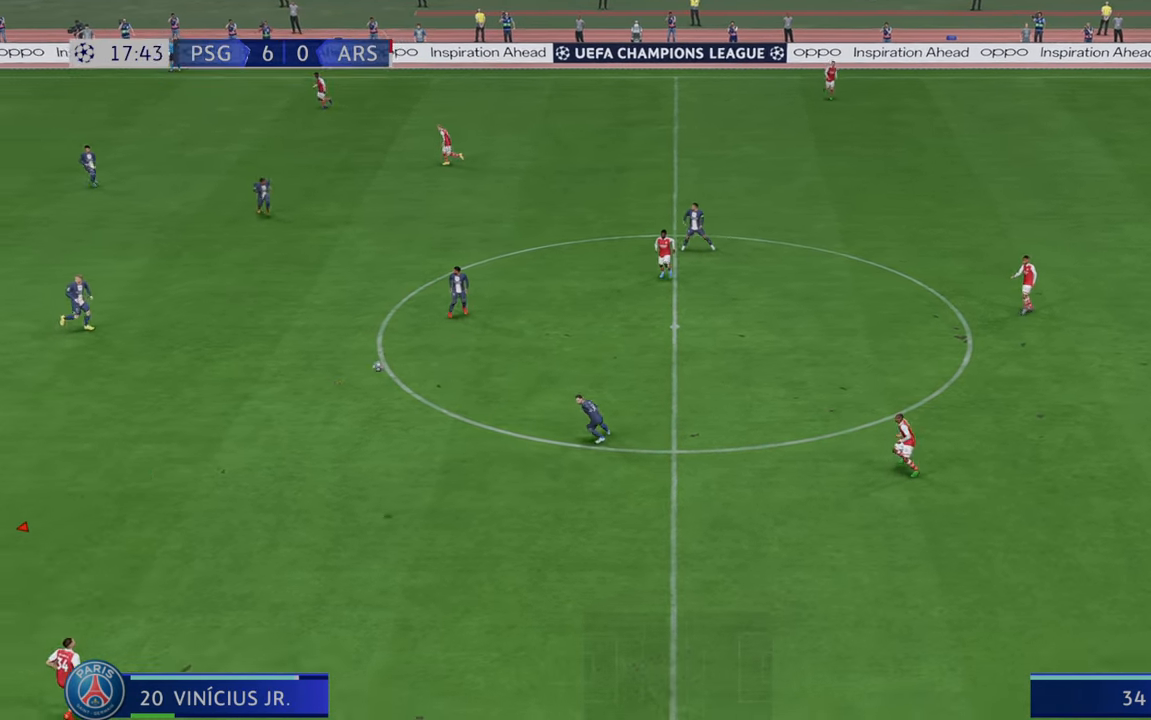
{"dt_ms": 500, "buttons": ["R2"], "left_stick": "up-right", "right_stick": "center", "events": [[50, "left_stick", "up-right"], [200, "A", "up"], [200, "L1", "up"]]}
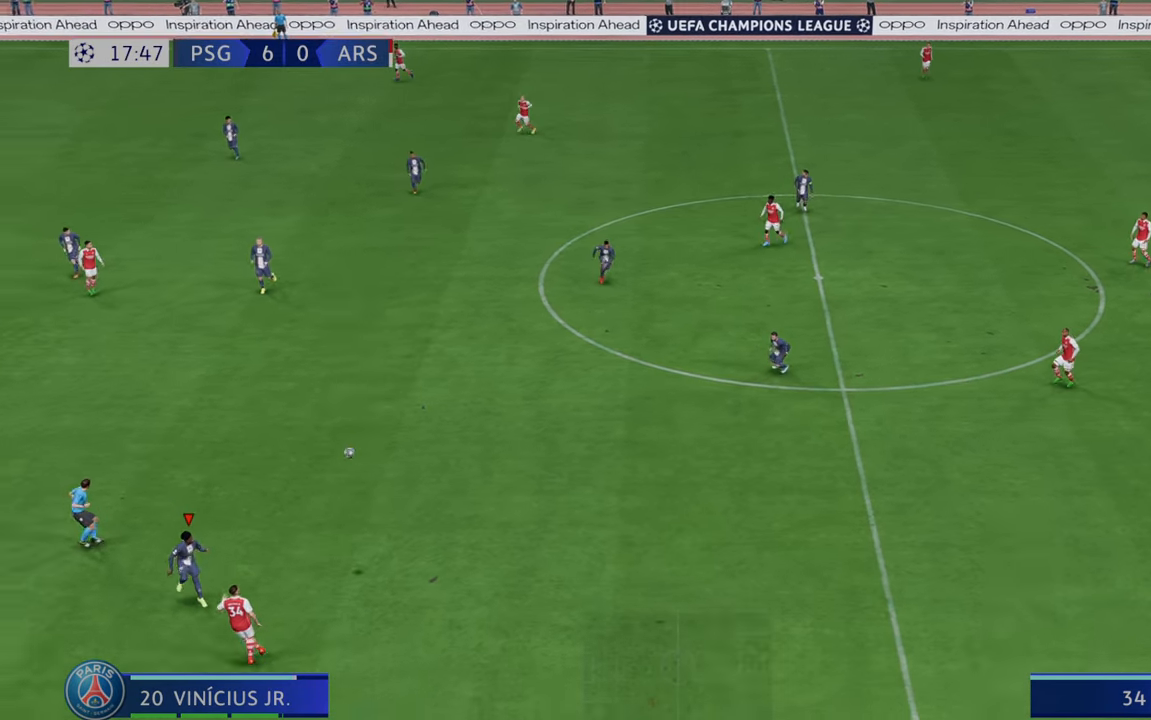
{"dt_ms": 500, "buttons": ["R2"], "left_stick": "up-right", "right_stick": "center", "events": []}
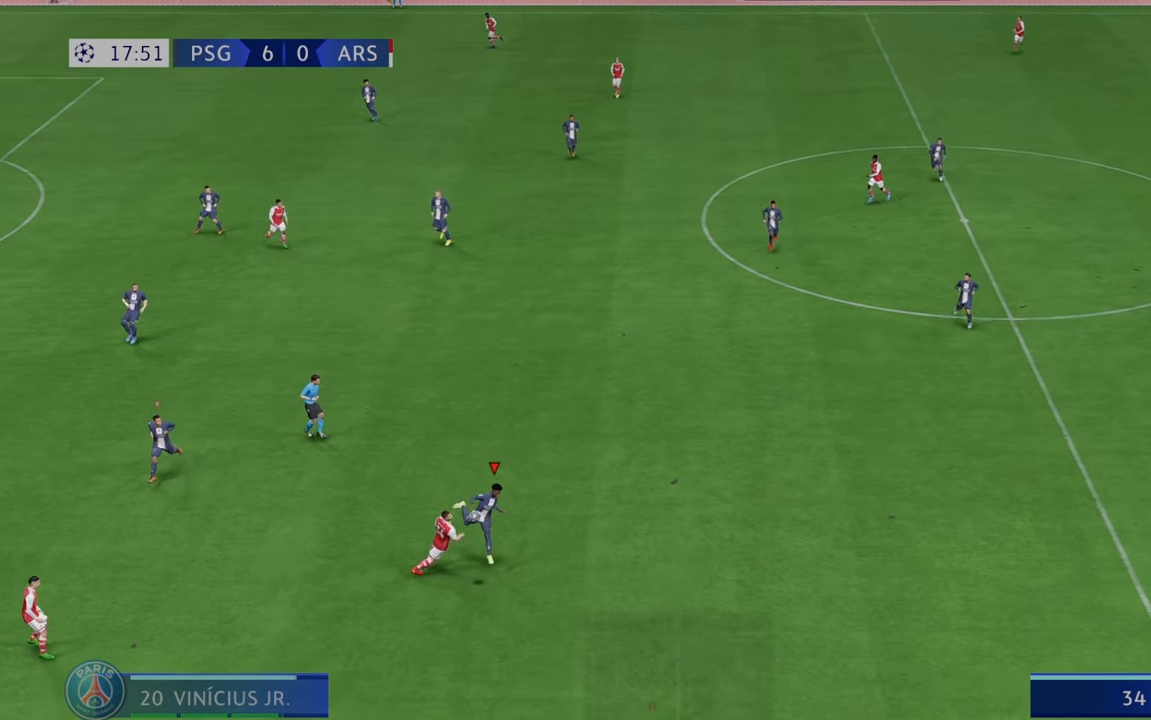
{"dt_ms": 500, "buttons": ["R2"], "left_stick": "up-left", "right_stick": "center", "events": [[250, "left_stick", "up"], [367, "left_stick", "up-left"]]}
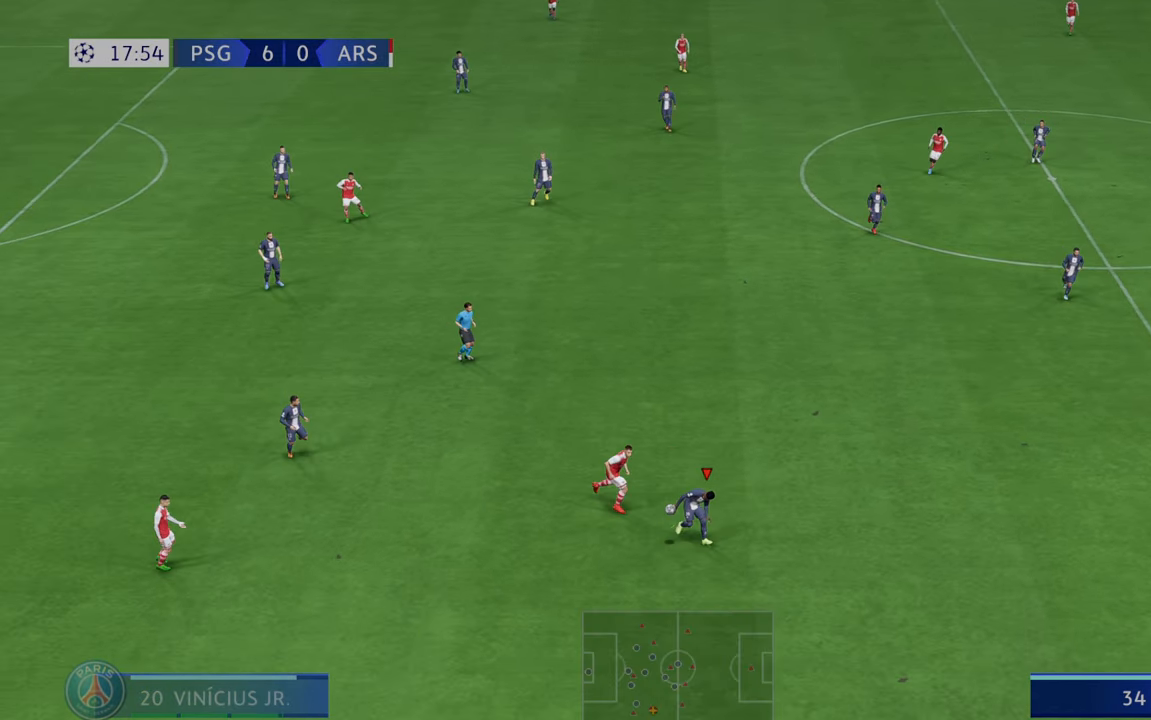
{"dt_ms": 500, "buttons": ["R2"], "left_stick": "up-left", "right_stick": "center", "events": [[350, "A", "down"], [483, "A", "up"]]}
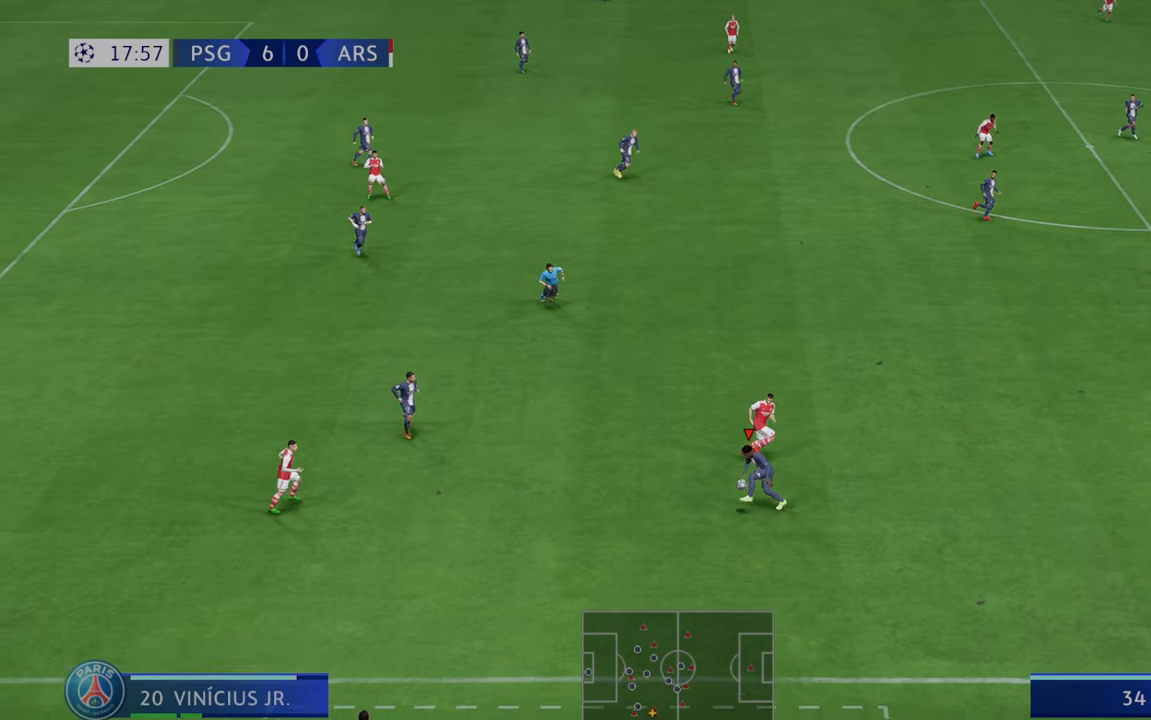
{"dt_ms": 500, "buttons": ["R2"], "left_stick": "up", "right_stick": "center", "events": [[33, "left_stick", "up-right"], [267, "left_stick", "up"]]}
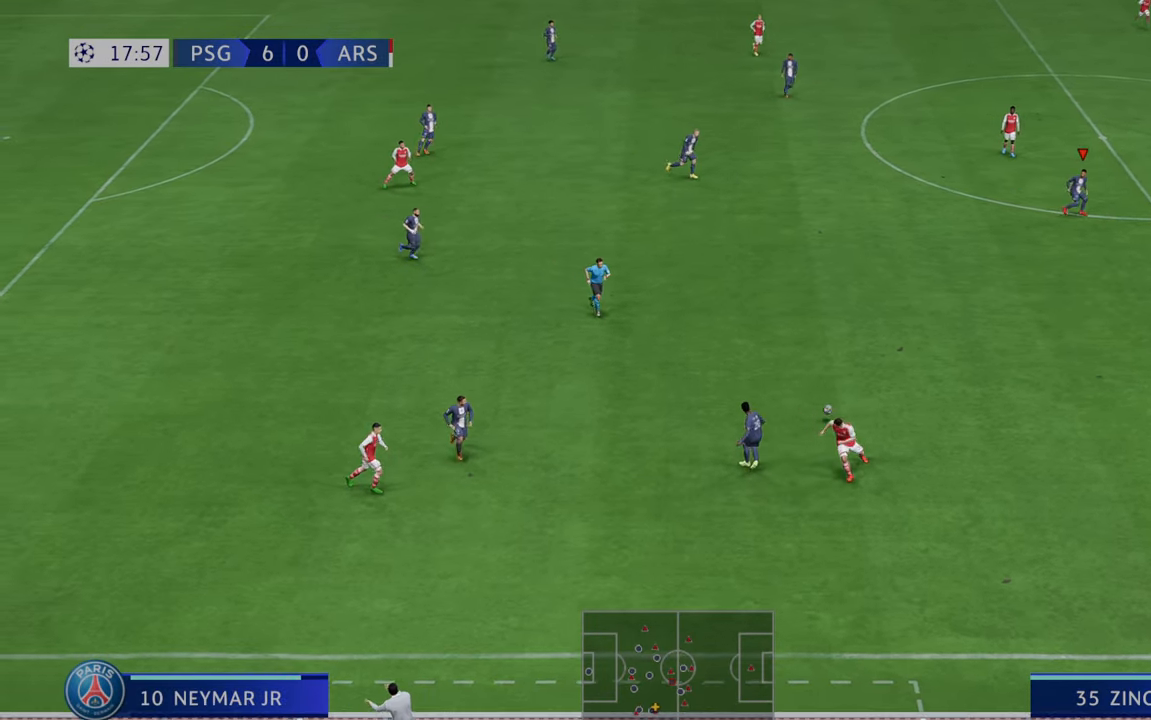
{"dt_ms": 500, "buttons": ["R2"], "left_stick": "up-right", "right_stick": "center", "events": [[183, "left_stick", "up-right"]]}
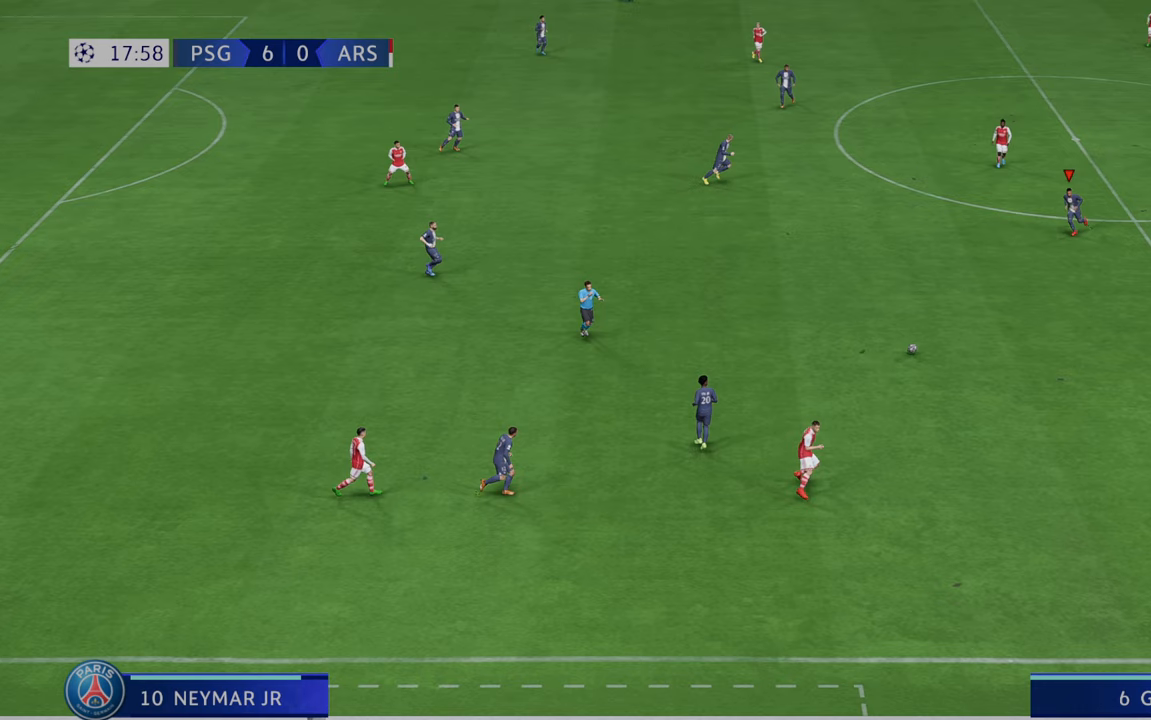
{"dt_ms": 500, "buttons": ["R2"], "left_stick": "up-right", "right_stick": "center", "events": []}
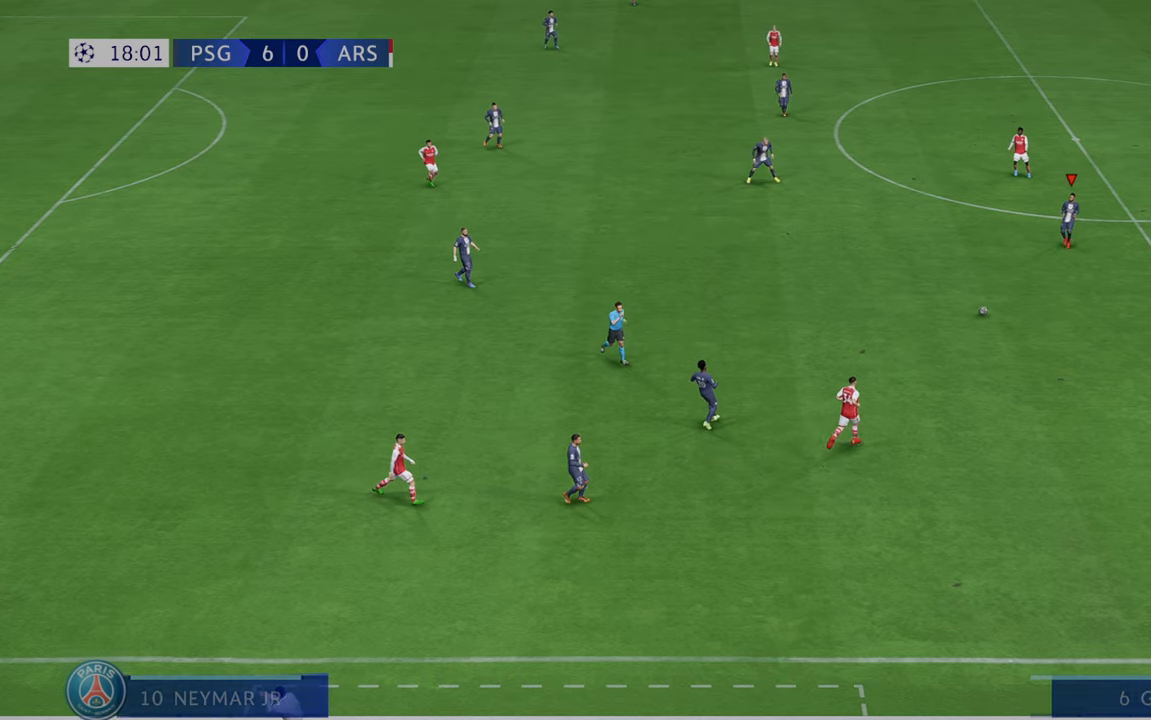
{"dt_ms": 500, "buttons": ["R2"], "left_stick": "center", "right_stick": "center", "events": [[417, "left_stick", "center"]]}
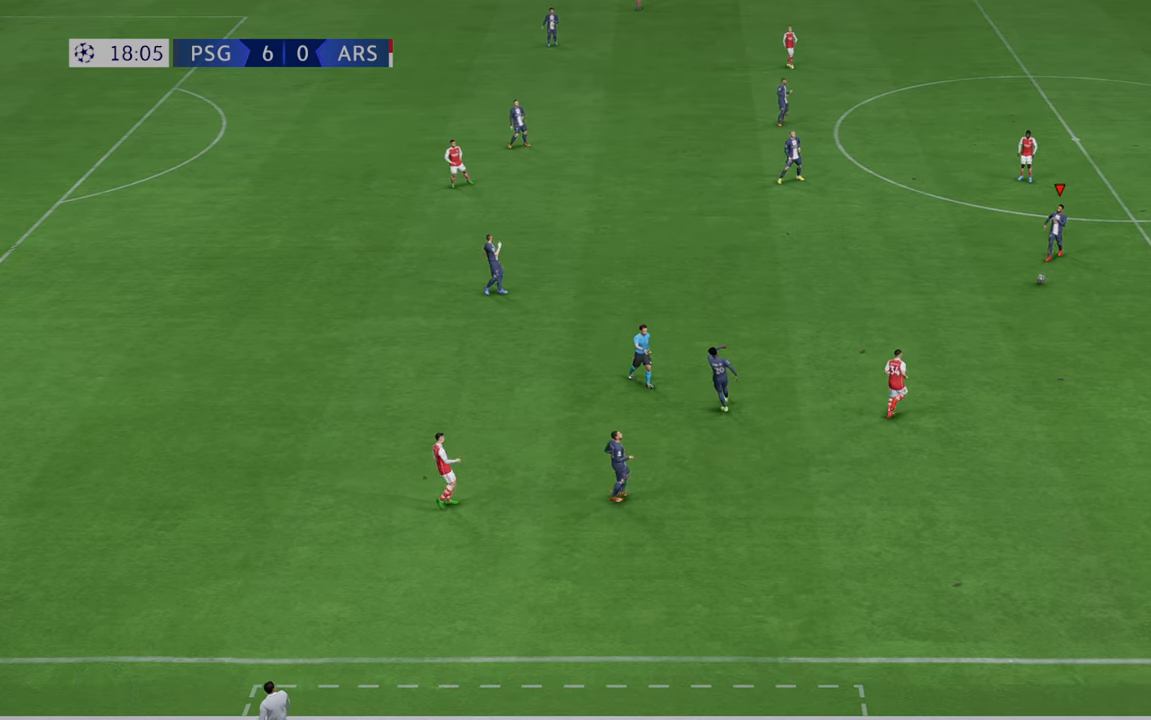
{"dt_ms": 500, "buttons": ["R2"], "left_stick": "center", "right_stick": "center", "events": [[117, "A", "down"], [150, "A", "up"], [150, "R2", "up"], [167, "A", "down"], [200, "A", "up"], [200, "R2", "down"]]}
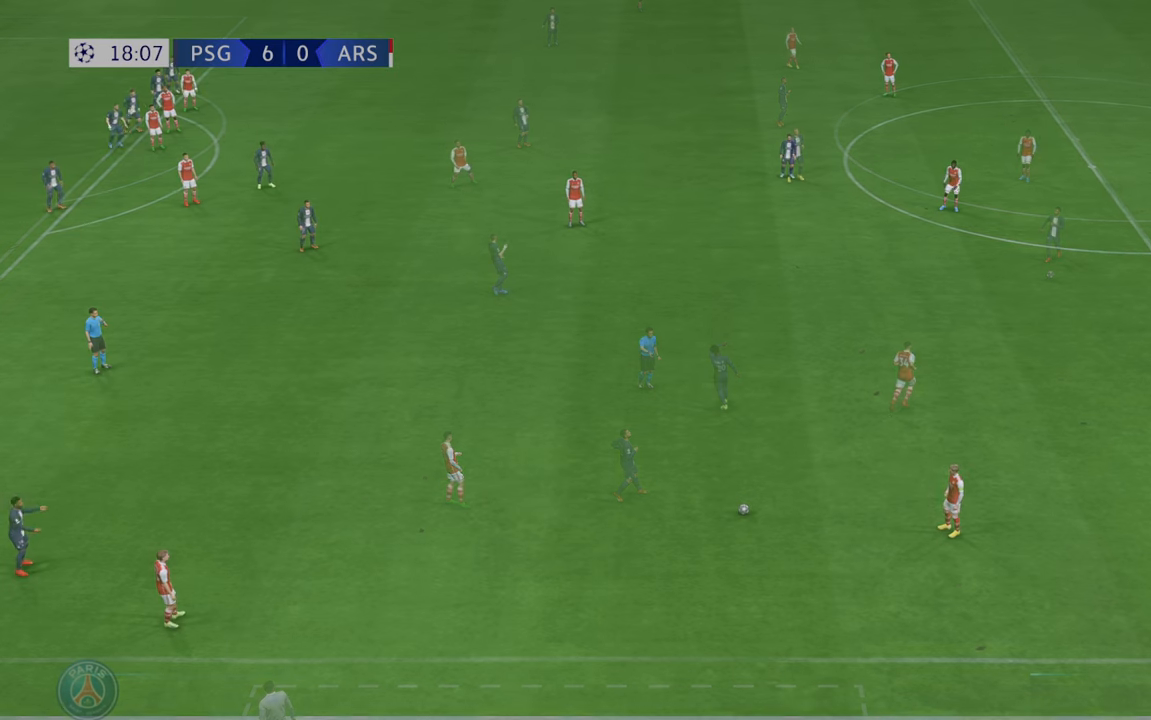
{"dt_ms": 500, "buttons": ["R2"], "left_stick": "center", "right_stick": "center", "events": []}
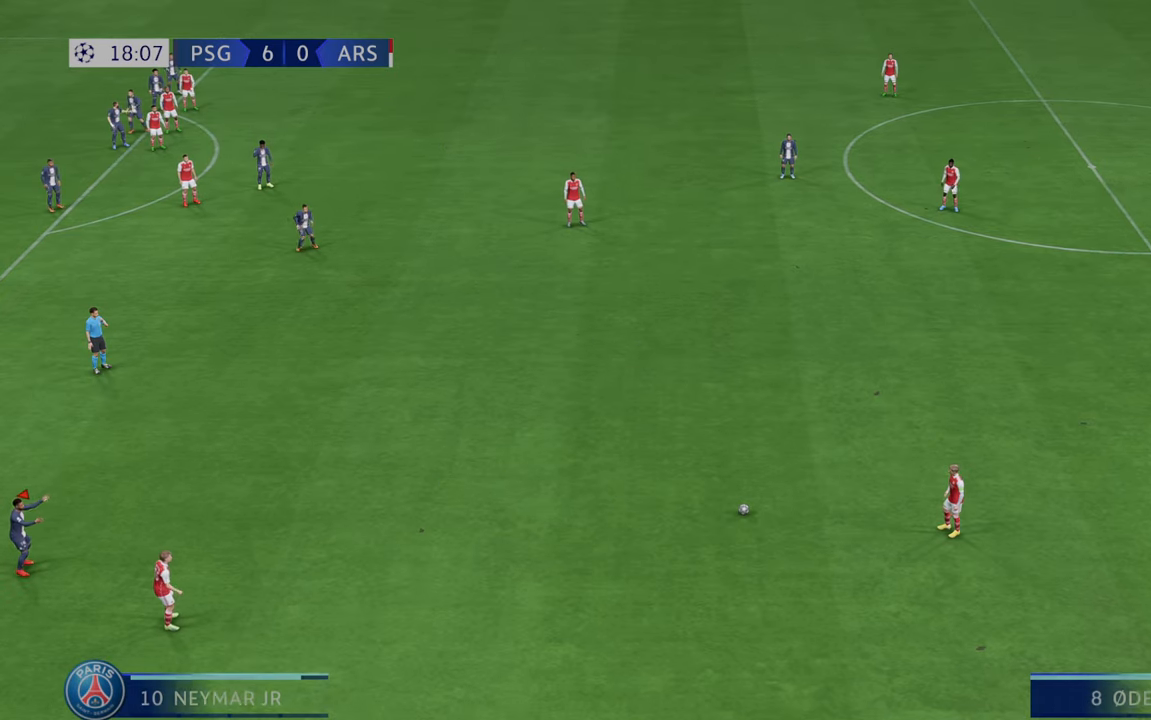
{"dt_ms": 500, "buttons": ["R2"], "left_stick": "down-right", "right_stick": "center", "events": [[167, "left_stick", "down"], [300, "left_stick", "down-right"]]}
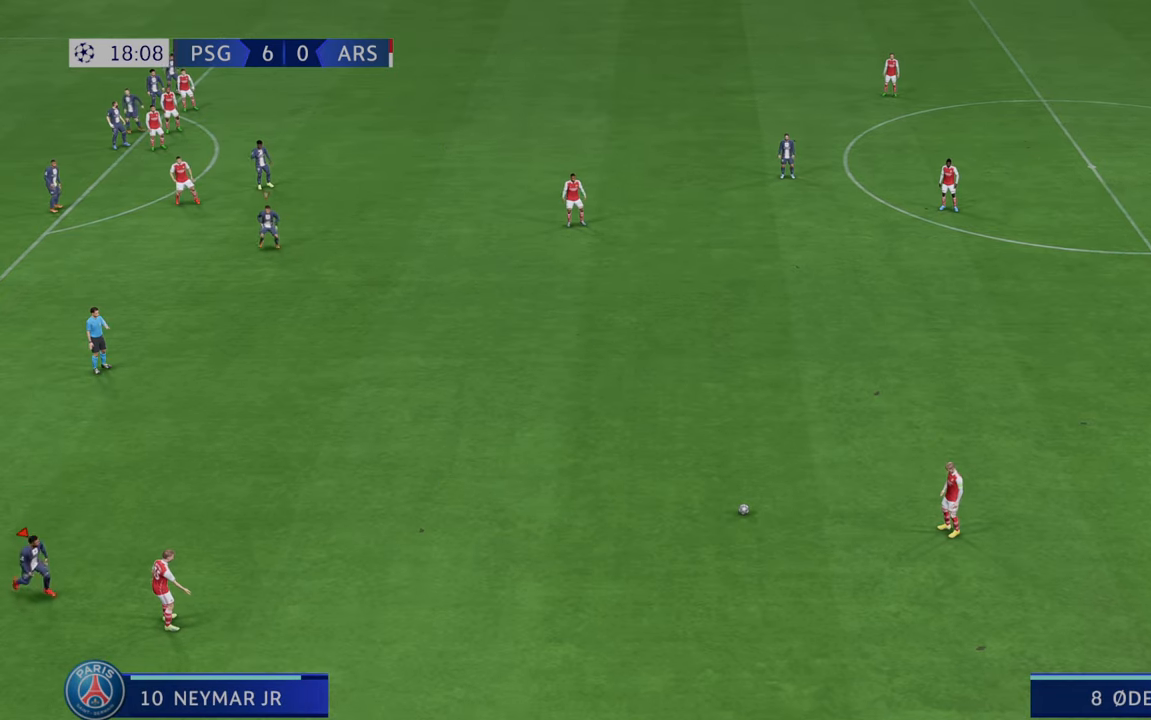
{"dt_ms": 500, "buttons": ["R2"], "left_stick": "up-right", "right_stick": "center", "events": [[67, "left_stick", "right"], [383, "left_stick", "up-right"]]}
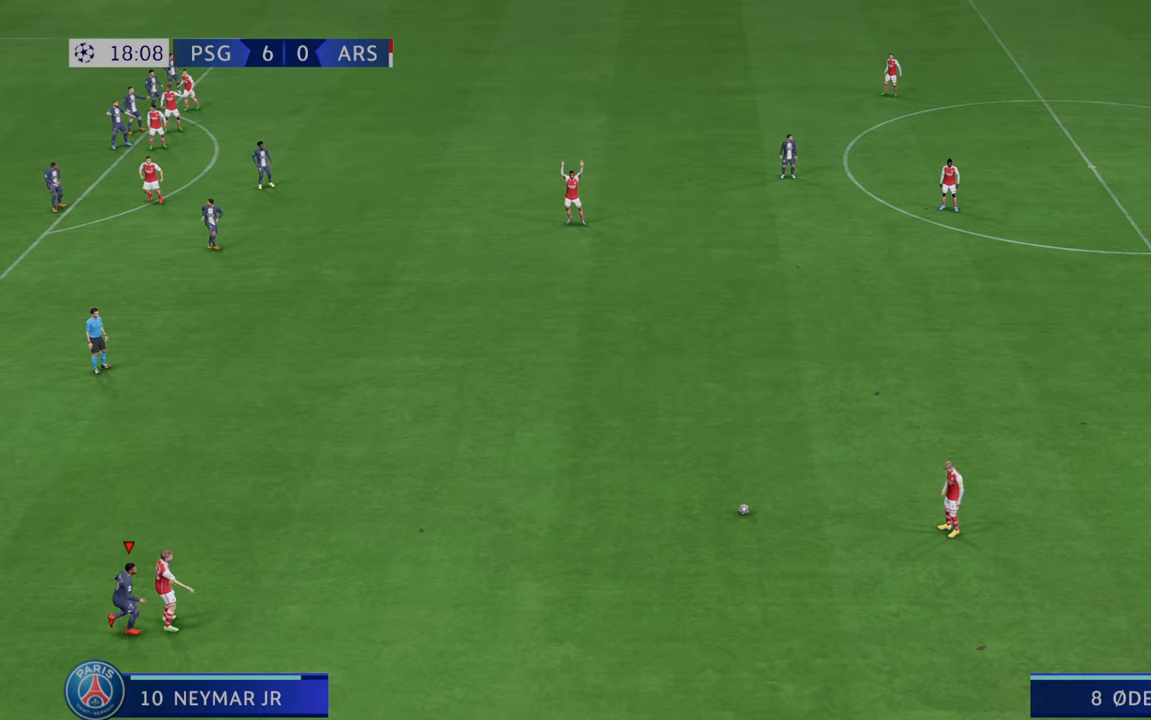
{"dt_ms": 500, "buttons": ["R2"], "left_stick": "center", "right_stick": "center", "events": [[183, "left_stick", "center"]]}
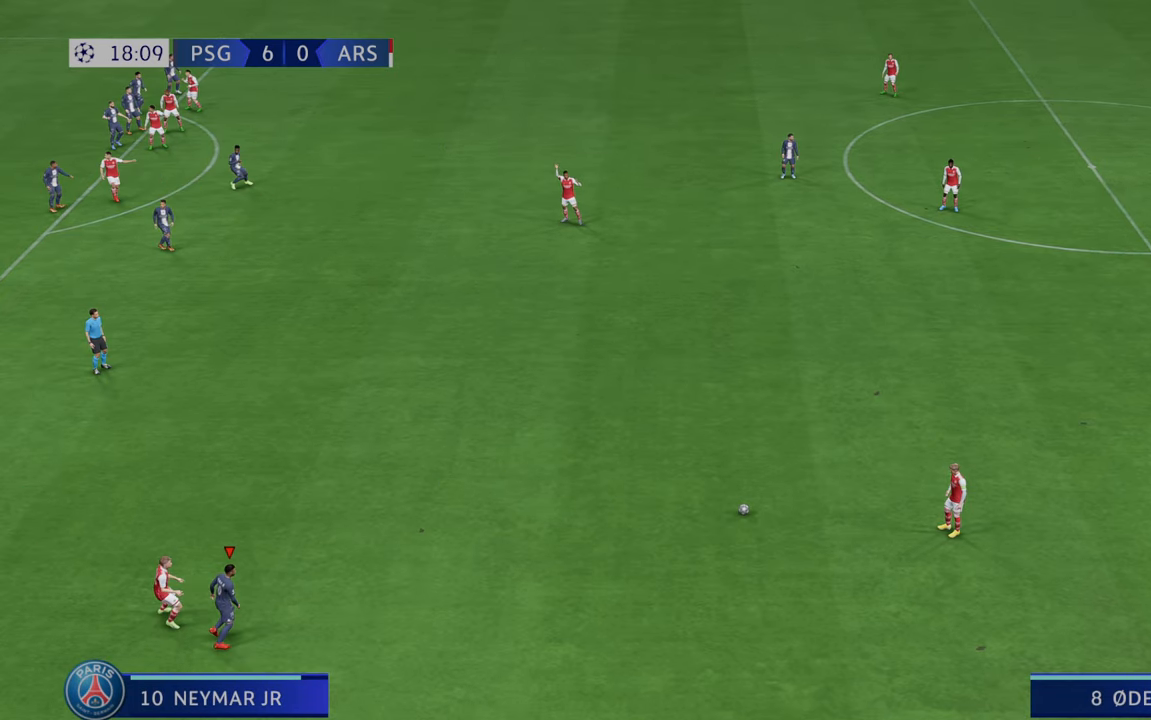
{"dt_ms": 500, "buttons": ["R2"], "left_stick": "up", "right_stick": "center", "events": [[433, "left_stick", "up"]]}
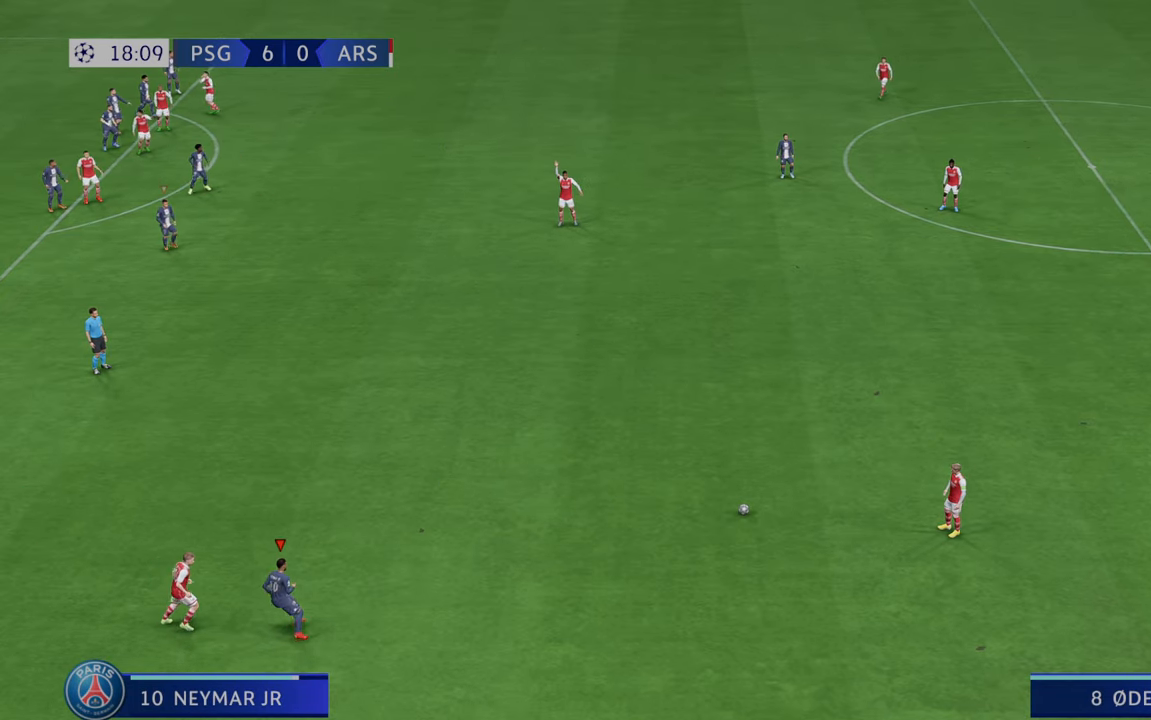
{"dt_ms": 500, "buttons": ["R2"], "left_stick": "center", "right_stick": "center", "events": [[483, "left_stick", "center"]]}
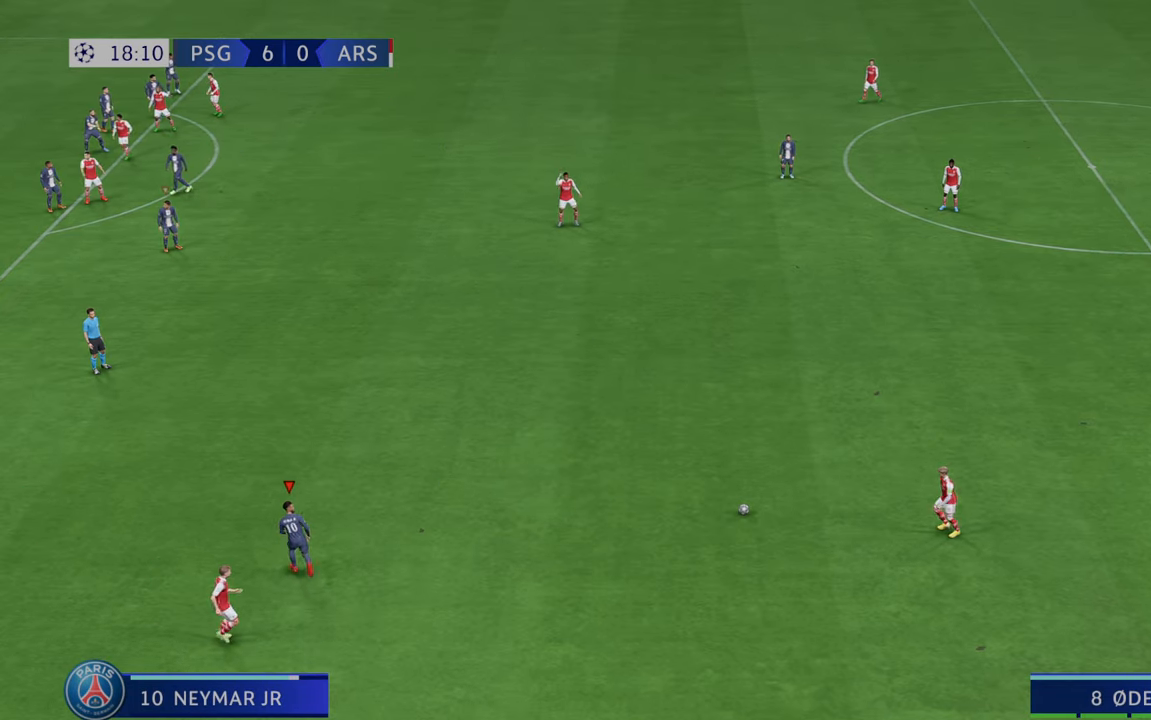
{"dt_ms": 500, "buttons": ["R2"], "left_stick": "up", "right_stick": "center", "events": [[400, "left_stick", "up"]]}
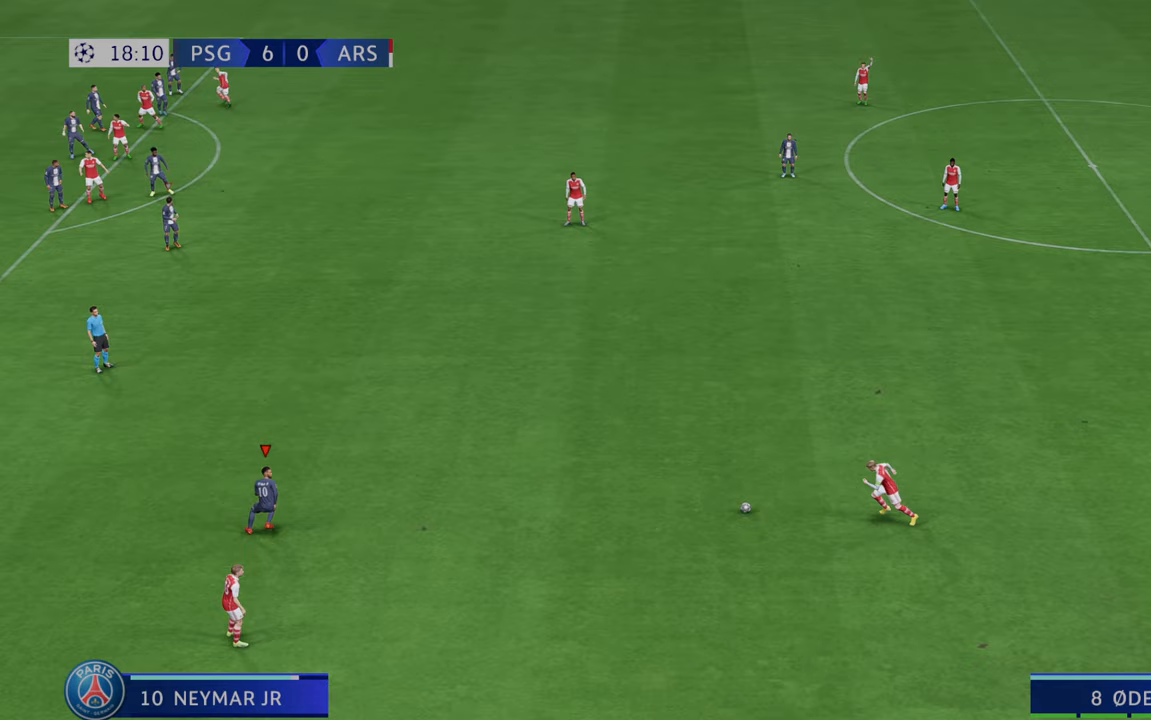
{"dt_ms": 500, "buttons": ["R2"], "left_stick": "up", "right_stick": "center", "events": []}
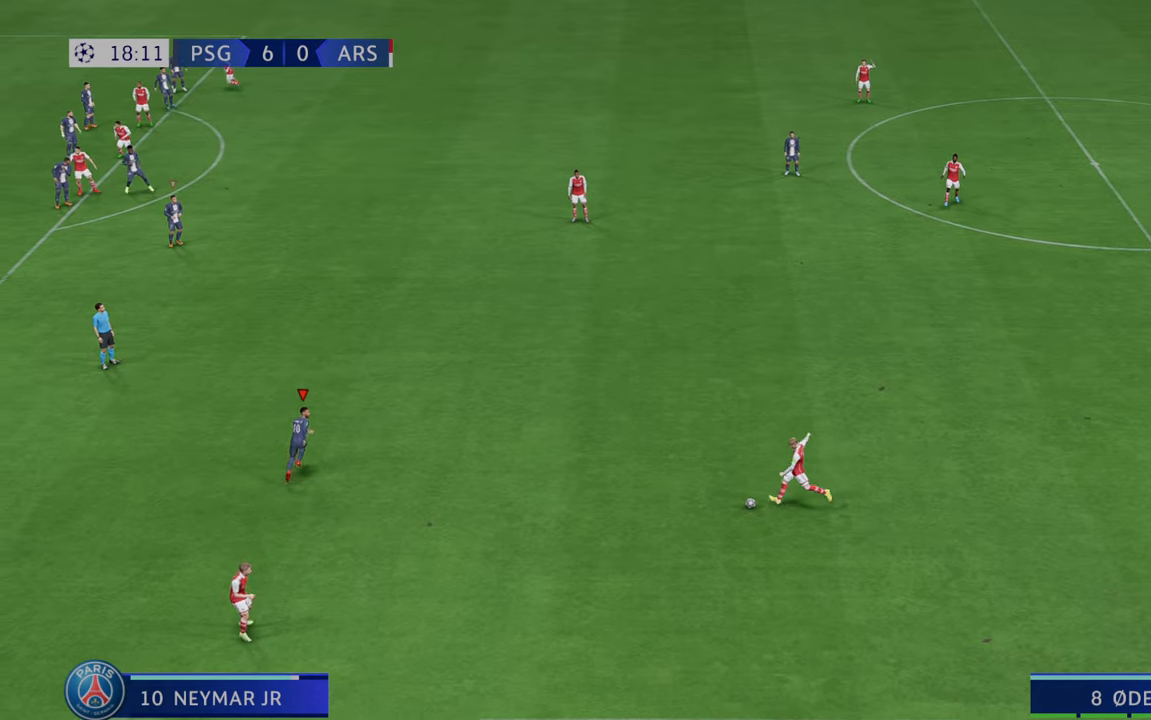
{"dt_ms": 500, "buttons": ["R2"], "left_stick": "down-right", "right_stick": "center", "events": [[83, "left_stick", "up-right"], [283, "left_stick", "right"], [467, "left_stick", "down-right"]]}
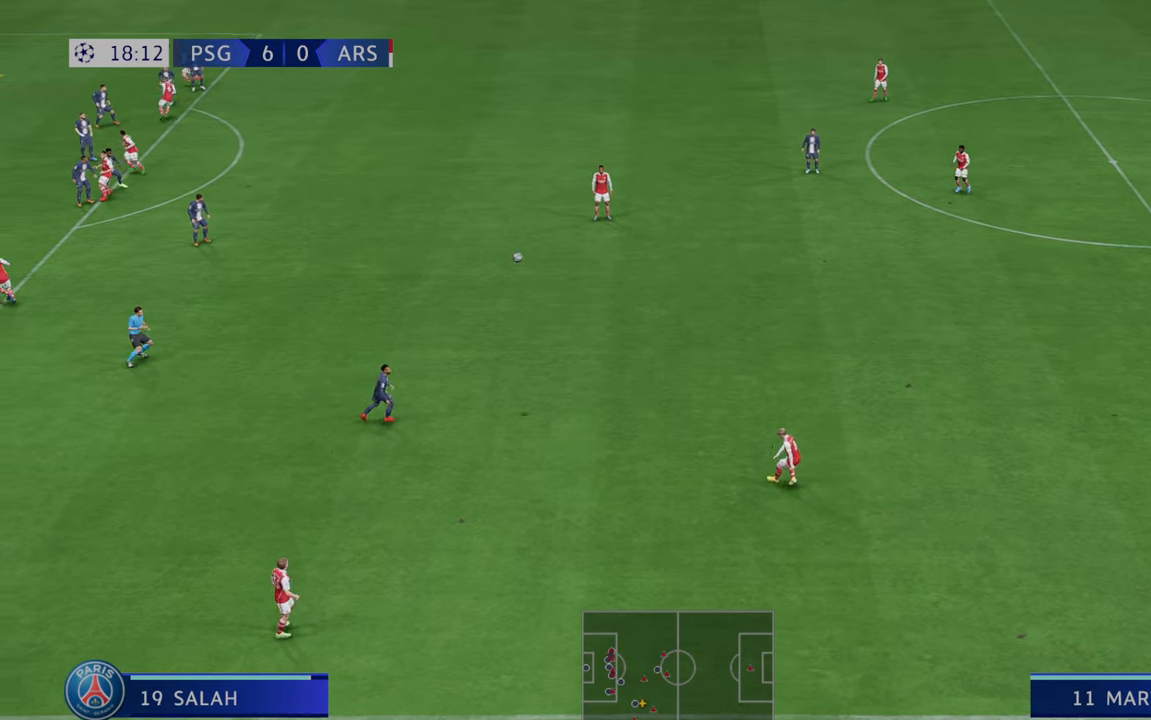
{"dt_ms": 500, "buttons": ["R2"], "left_stick": "down-right", "right_stick": "center", "events": []}